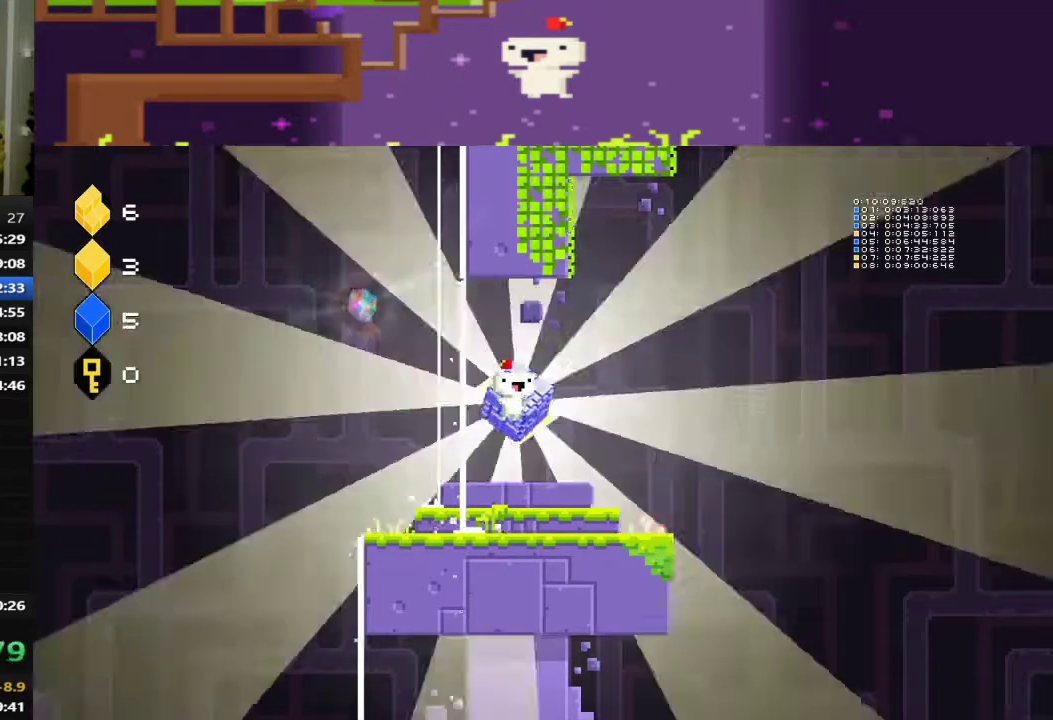
Gameplay with a controller (PlayStation layout); each line is a JSON object with the inputs held at the frame after it. "events" lists button and stick changes between this image and that frame as [ms after this image, input, new state], when the widget could be followed in between. This document gives stick clicks only as held states, not as events. Not read: R3 right_stick.
{"buttons": ["DPAD_DOWN"], "left_stick": "center", "events": [[120, "CROSS", "down"], [480, "CROSS", "up"]]}
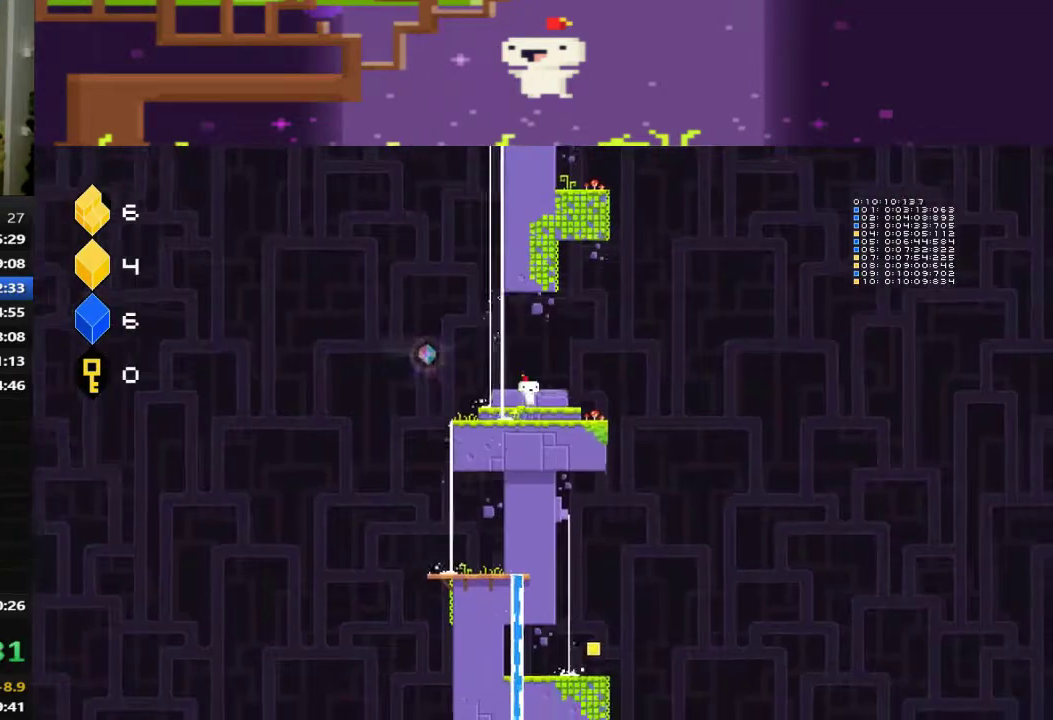
{"buttons": ["CROSS", "DPAD_DOWN"], "left_stick": "center", "events": [[40, "CROSS", "down"], [280, "CROSS", "up"], [320, "CROSS", "down"], [360, "CROSS", "up"], [480, "CROSS", "down"]]}
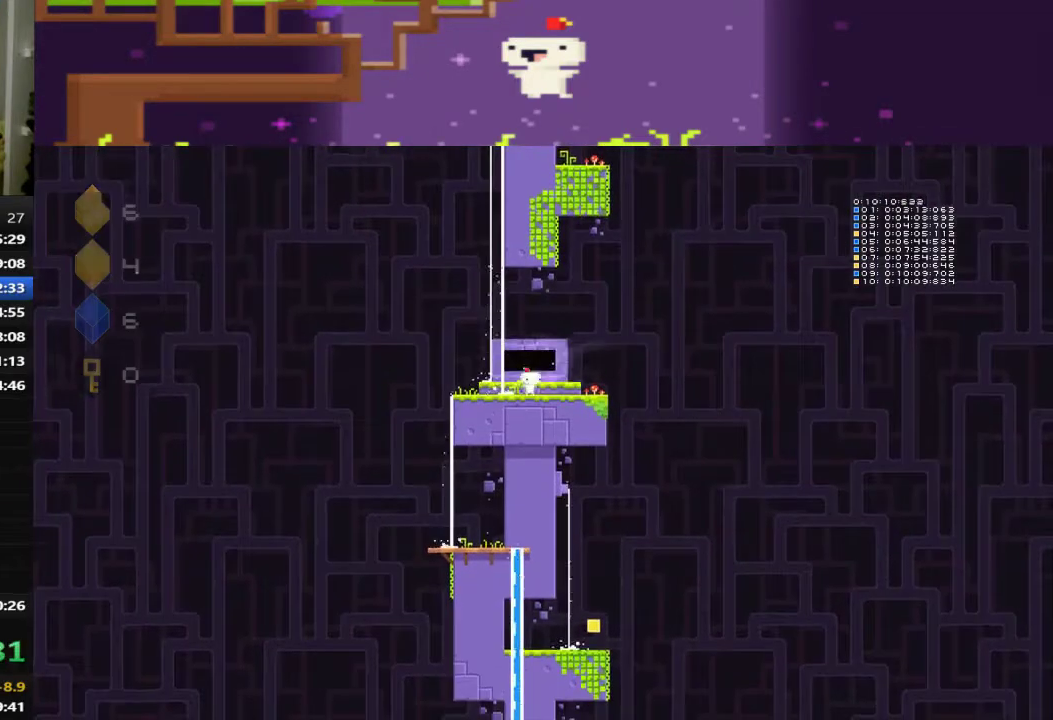
{"buttons": [], "left_stick": "center", "events": [[40, "CROSS", "up"], [240, "CROSS", "down"], [320, "CROSS", "up"], [320, "DPAD_DOWN", "up"], [320, "DPAD_LEFT", "down"], [520, "DPAD_LEFT", "up"]]}
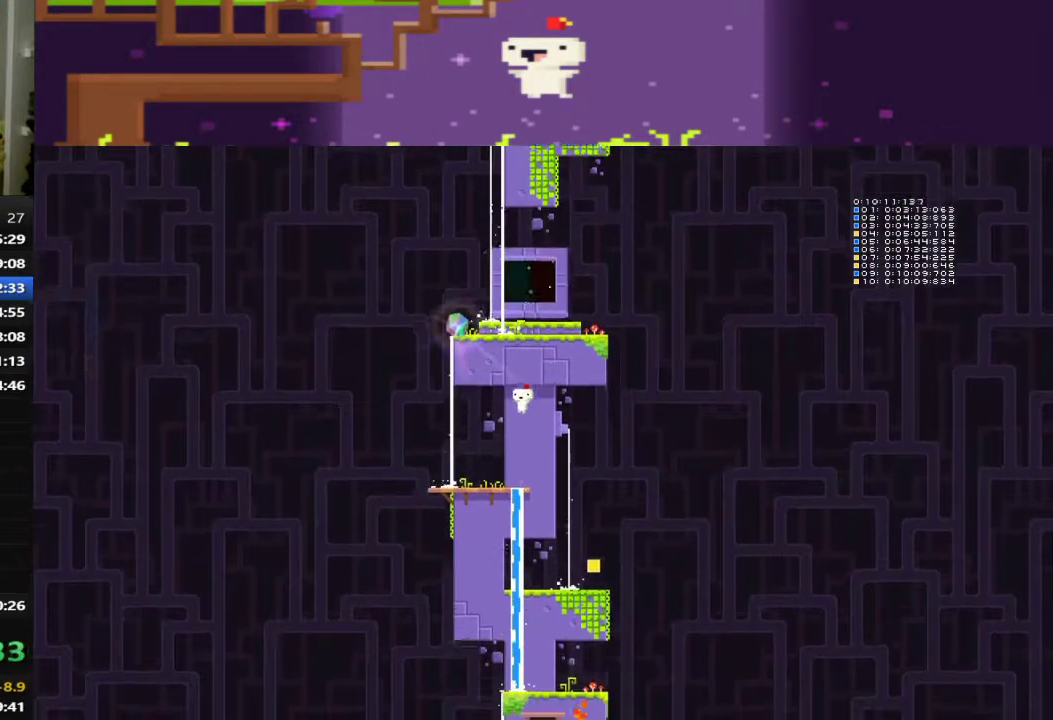
{"buttons": ["DPAD_RIGHT"], "left_stick": "center", "events": [[160, "DPAD_RIGHT", "down"]]}
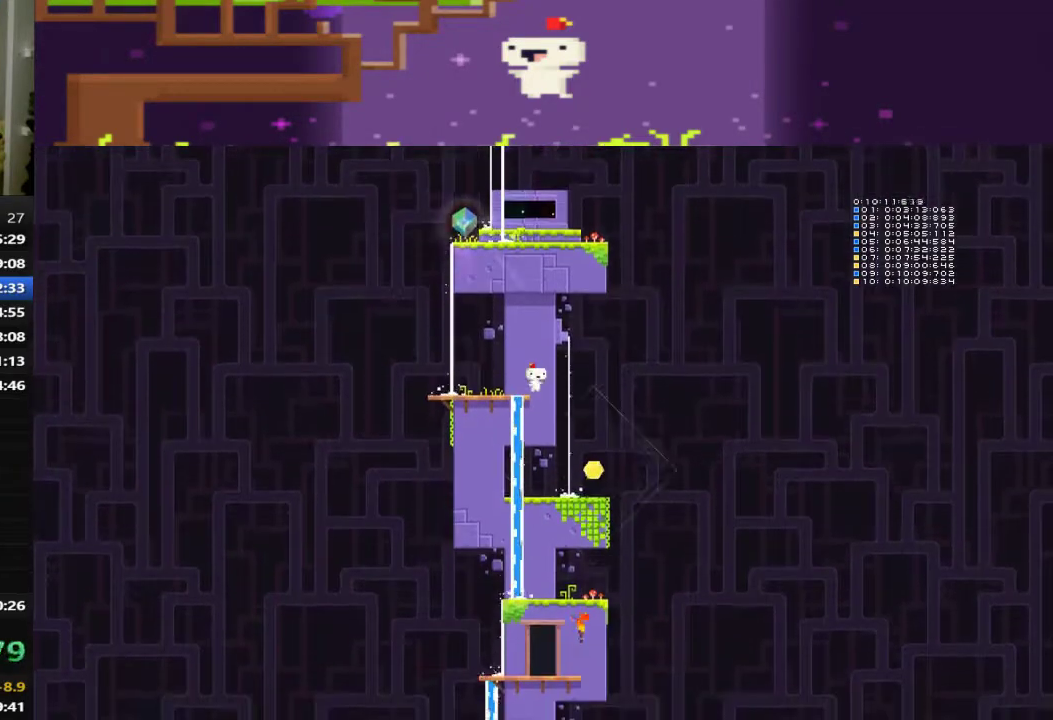
{"buttons": ["DPAD_LEFT"], "left_stick": "center", "events": [[160, "DPAD_RIGHT", "up"], [280, "DPAD_LEFT", "down"]]}
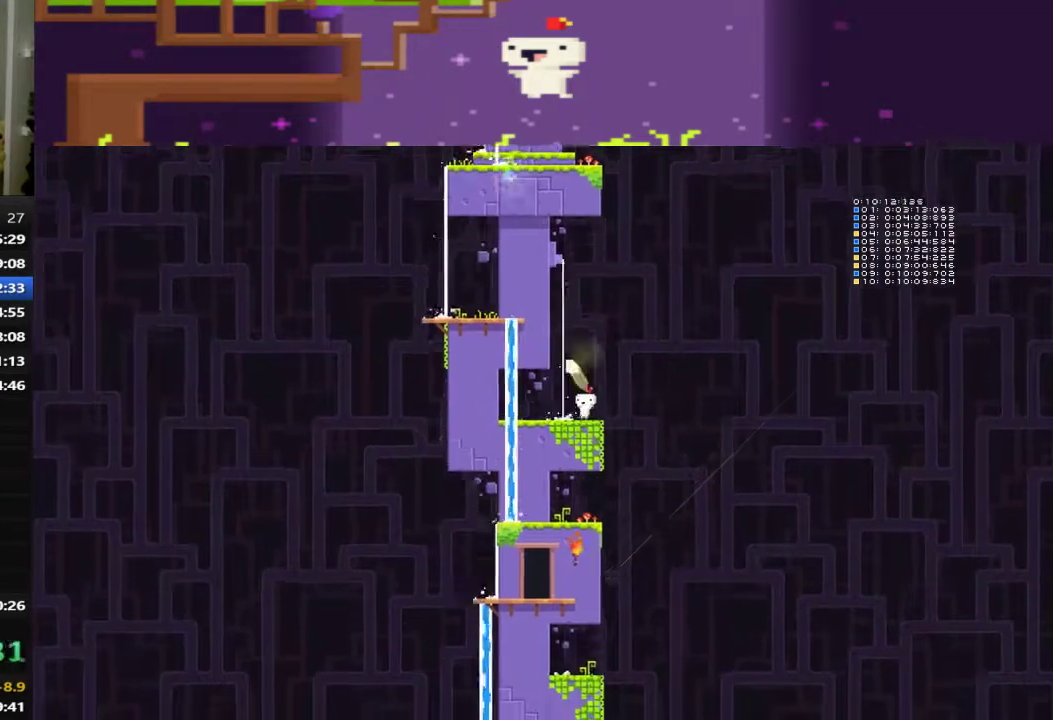
{"buttons": [], "left_stick": "center", "events": [[200, "DPAD_DOWN", "down"], [200, "DPAD_LEFT", "up"], [240, "CROSS", "down"], [320, "CROSS", "up"], [400, "CROSS", "down"], [480, "CROSS", "up"], [480, "DPAD_DOWN", "up"]]}
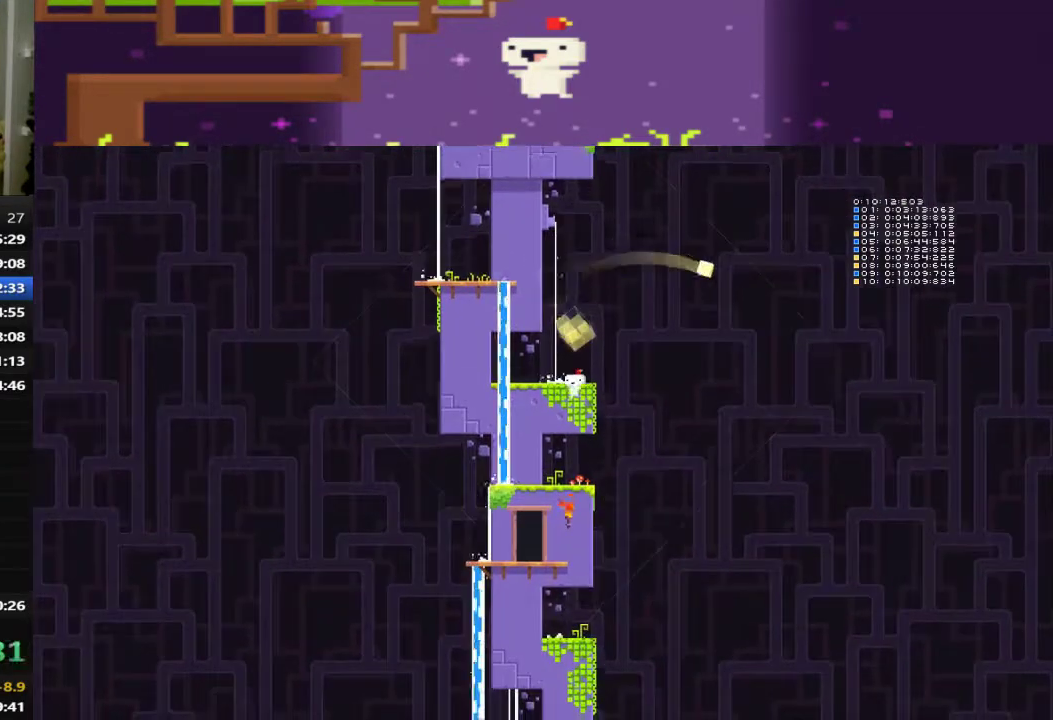
{"buttons": ["CROSS", "DPAD_DOWN"], "left_stick": "center", "events": [[80, "DPAD_LEFT", "down"], [480, "DPAD_DOWN", "down"], [480, "DPAD_LEFT", "up"], [520, "CROSS", "down"]]}
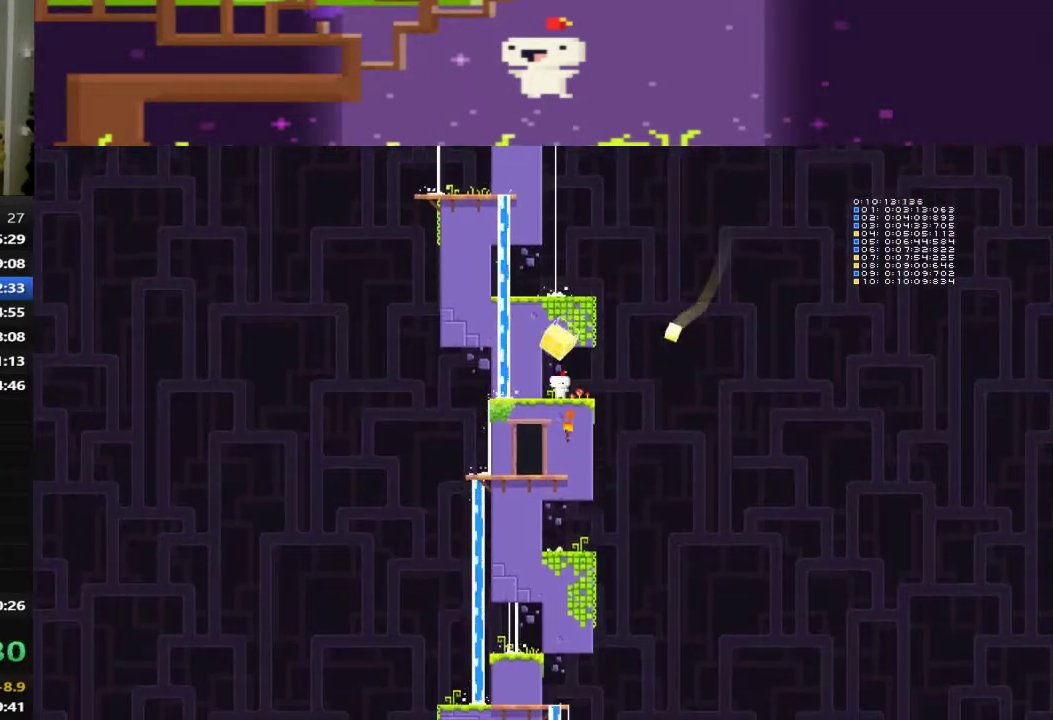
{"buttons": ["DPAD_LEFT"], "left_stick": "center", "events": [[80, "CROSS", "up"], [240, "DPAD_DOWN", "up"], [240, "DPAD_LEFT", "down"]]}
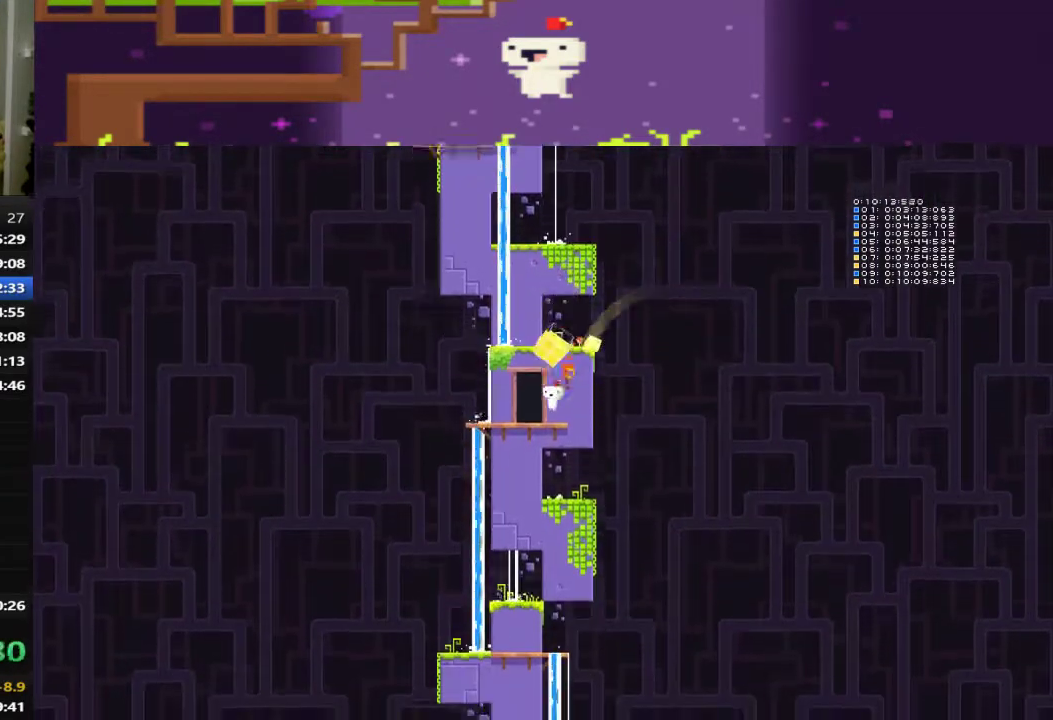
{"buttons": [], "left_stick": "center", "events": [[280, "DPAD_UP", "down"], [320, "DPAD_LEFT", "up"], [480, "DPAD_UP", "up"]]}
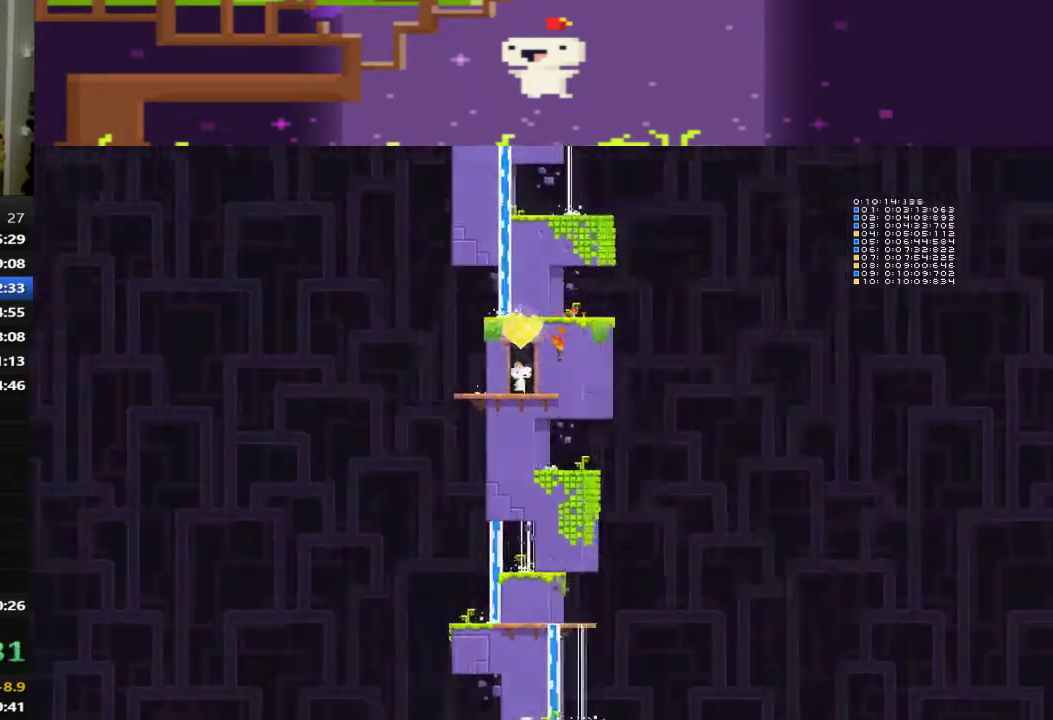
{"buttons": [], "left_stick": "center", "events": []}
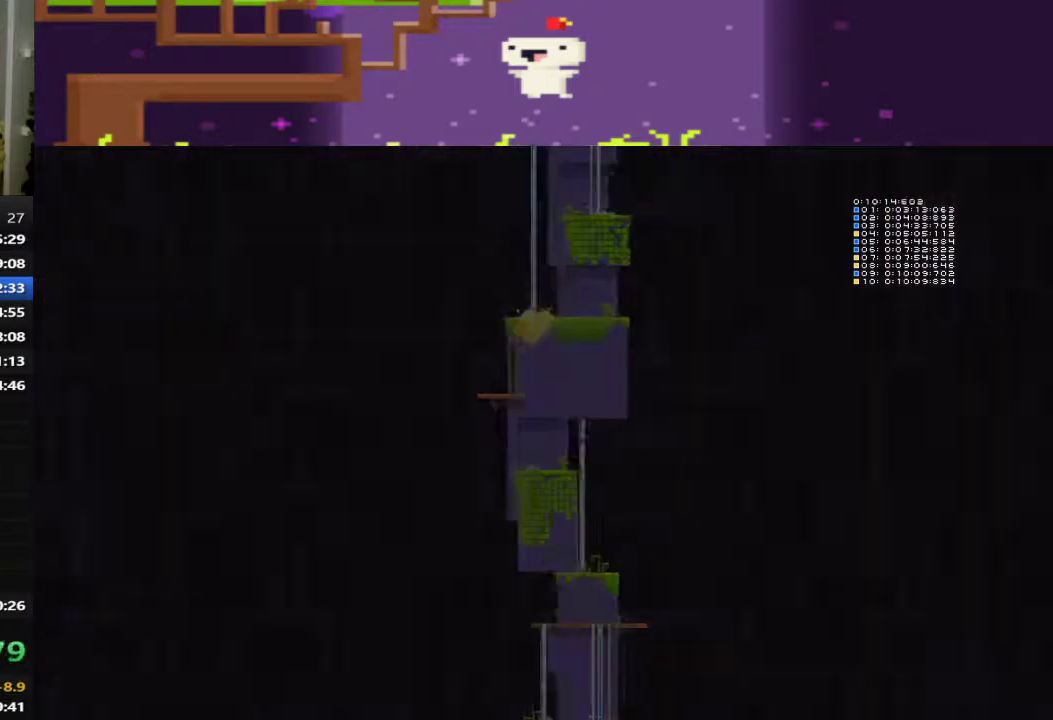
{"buttons": [], "left_stick": "center", "events": []}
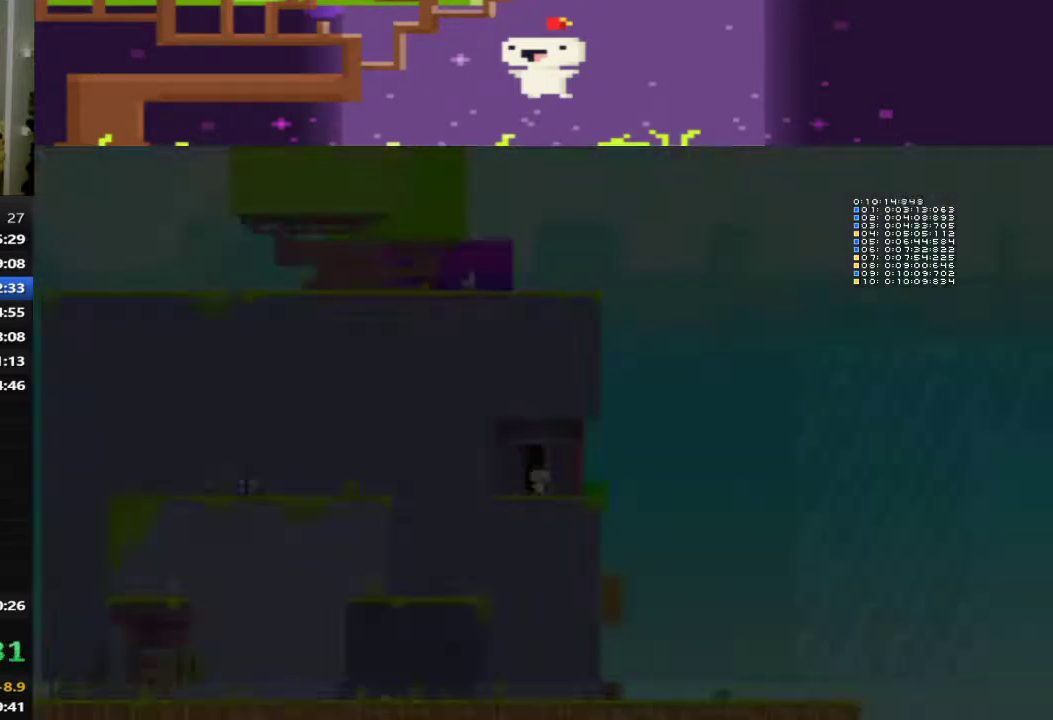
{"buttons": ["DPAD_RIGHT"], "left_stick": "center", "events": [[480, "DPAD_RIGHT", "down"]]}